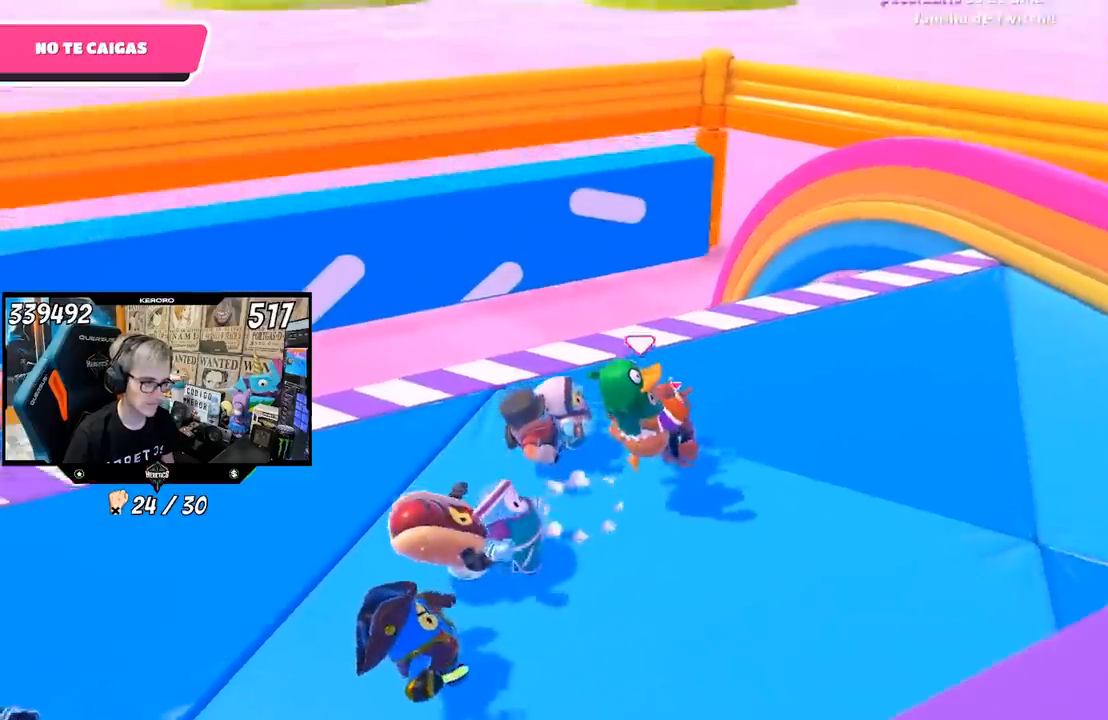
Gameplay with a controller (PlayStation layout); each line is a JSON object with the inputs held at the frame after it. "events" lists button and stick changes between this image and that frame as [ms after this image, input, new state], when the widget could be followed in between.
{"buttons": [], "left_stick": "up-right", "right_stick": "center", "events": [[200, "left_stick", "up-right"], [267, "SQUARE", "down"], [367, "SQUARE", "up"], [433, "SQUARE", "down"], [500, "SQUARE", "up"]]}
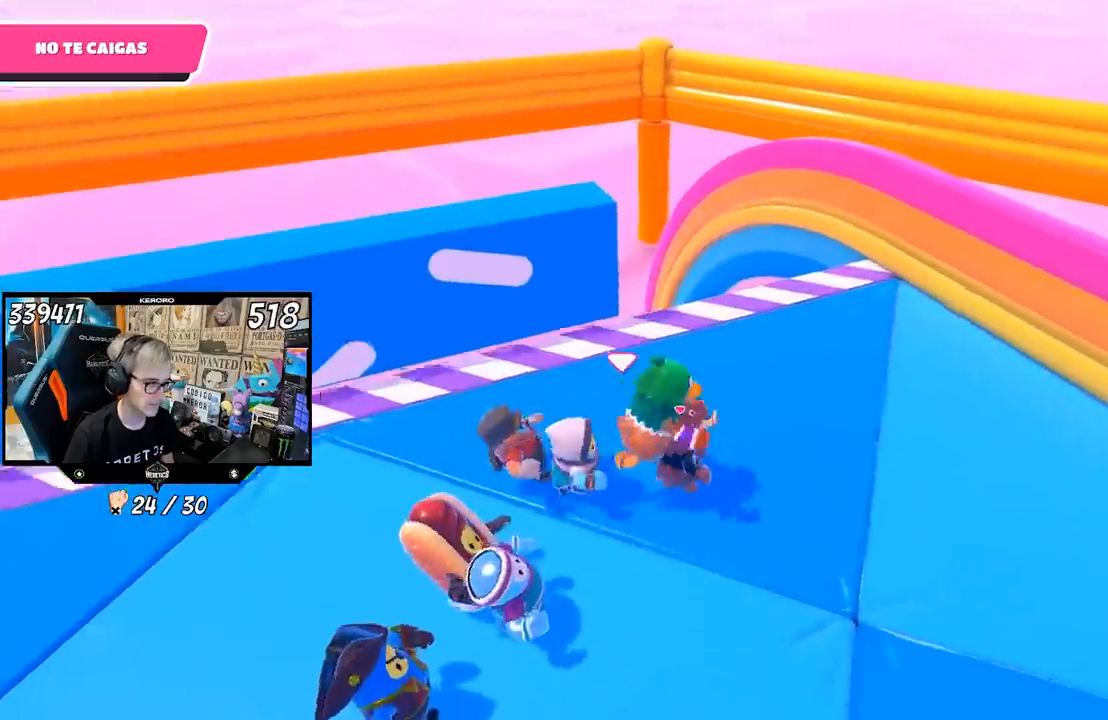
{"buttons": ["R1"], "left_stick": "up-right", "right_stick": "center", "events": [[67, "SQUARE", "down"], [167, "SQUARE", "up"], [300, "right_stick", "left"], [367, "R1", "down"], [433, "right_stick", "center"]]}
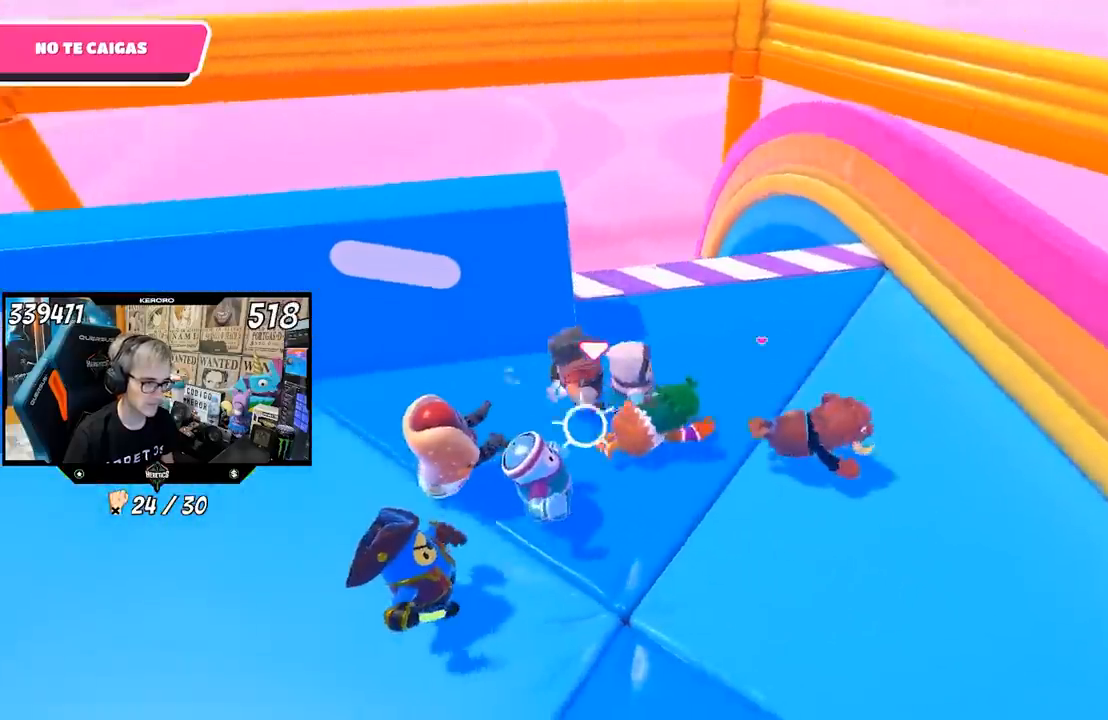
{"buttons": ["R1"], "left_stick": "up-left", "right_stick": "center", "events": [[200, "left_stick", "center"], [267, "left_stick", "up-right"], [450, "left_stick", "up-left"]]}
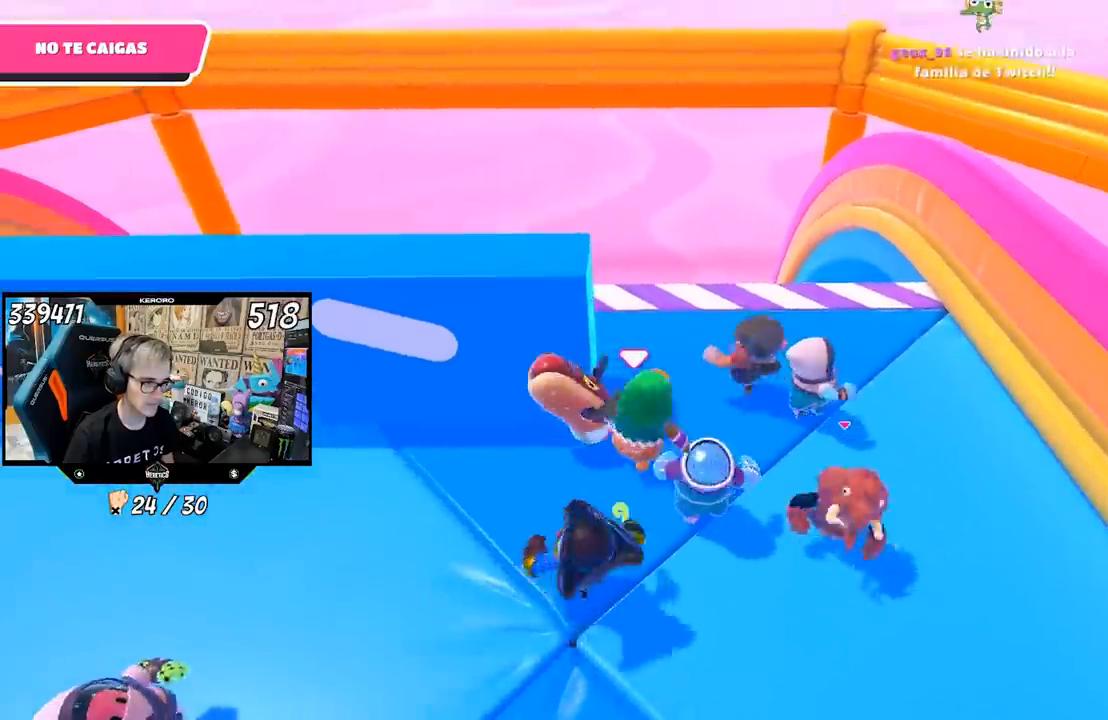
{"buttons": ["R1"], "left_stick": "left", "right_stick": "center", "events": [[33, "left_stick", "up-right"], [100, "L1", "down"], [133, "left_stick", "up-left"], [233, "left_stick", "left"], [383, "L1", "up"]]}
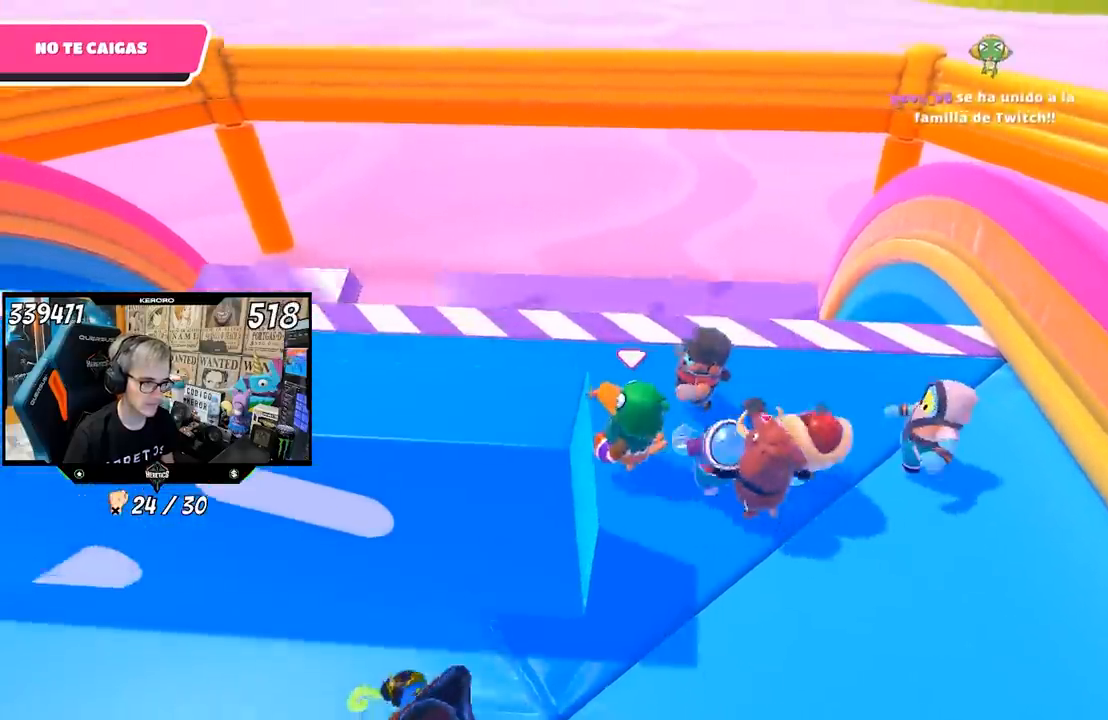
{"buttons": [], "left_stick": "left", "right_stick": "center", "events": [[150, "R1", "up"]]}
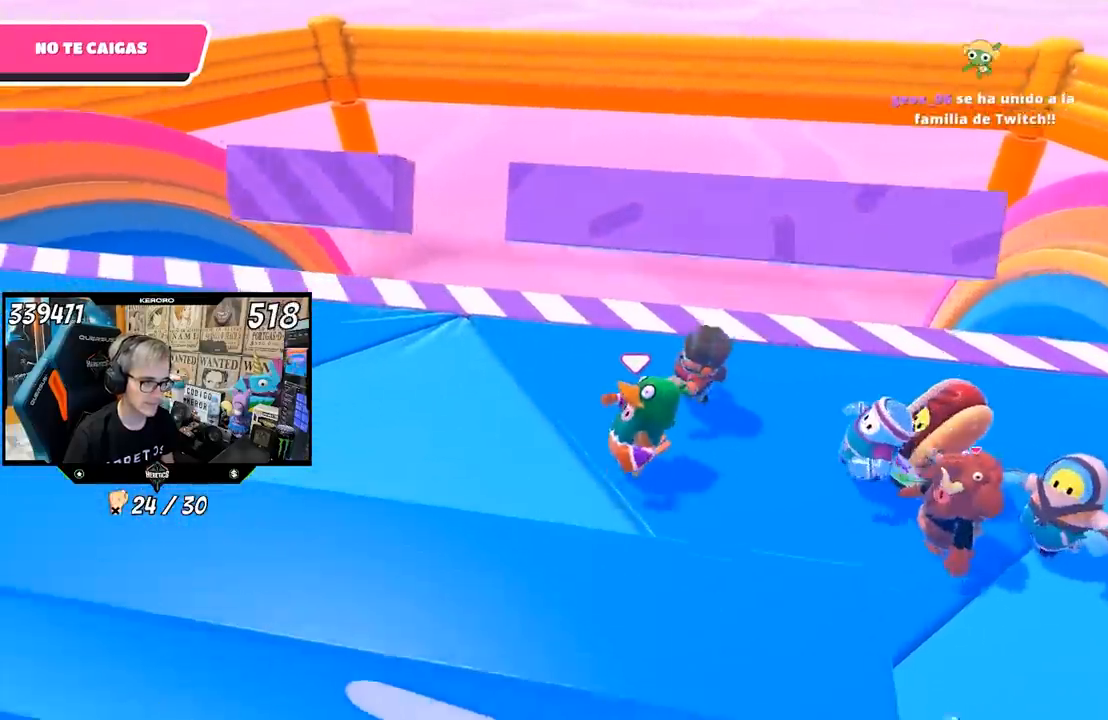
{"buttons": [], "left_stick": "up-left", "right_stick": "center", "events": [[133, "right_stick", "left"], [300, "right_stick", "up-left"], [400, "right_stick", "center"], [500, "left_stick", "up-left"]]}
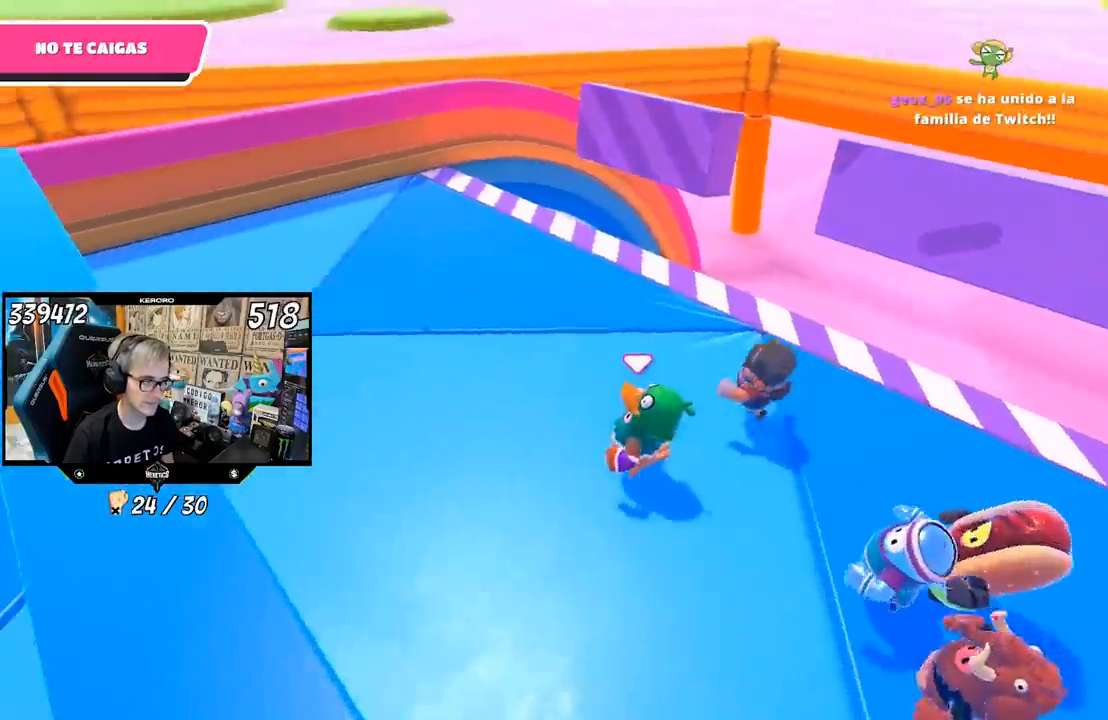
{"buttons": [], "left_stick": "up-left", "right_stick": "right", "events": [[67, "right_stick", "right"]]}
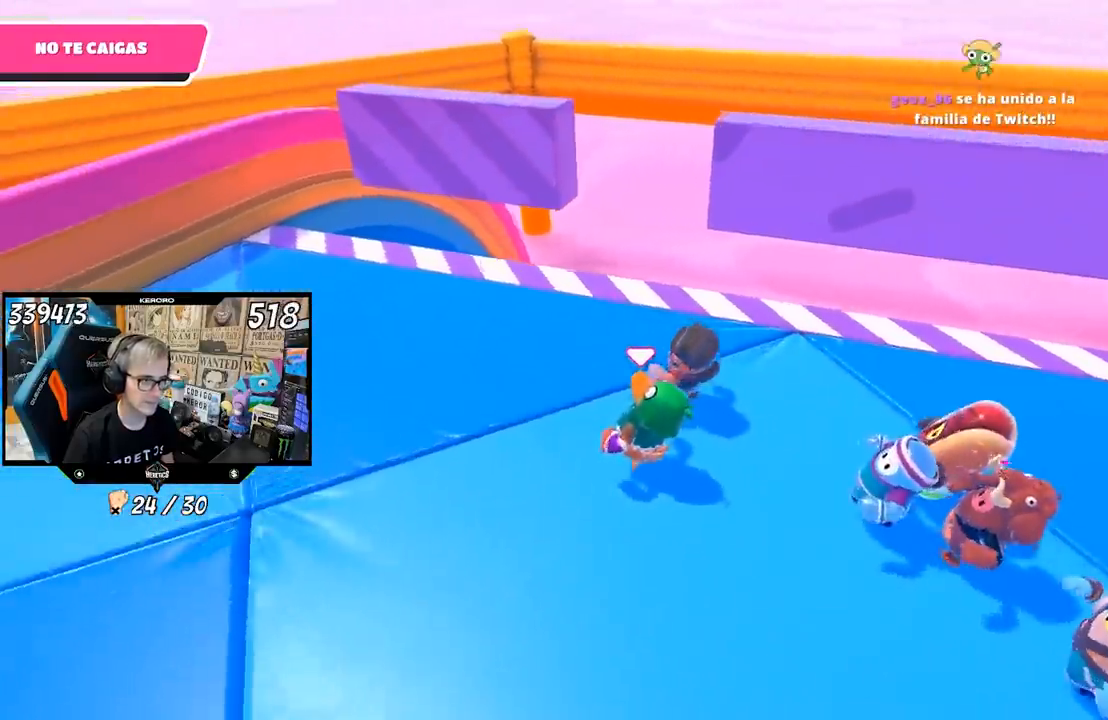
{"buttons": [], "left_stick": "up", "right_stick": "center", "events": [[67, "right_stick", "center"], [233, "left_stick", "up-right"], [350, "left_stick", "center"], [400, "left_stick", "left"], [467, "left_stick", "up"]]}
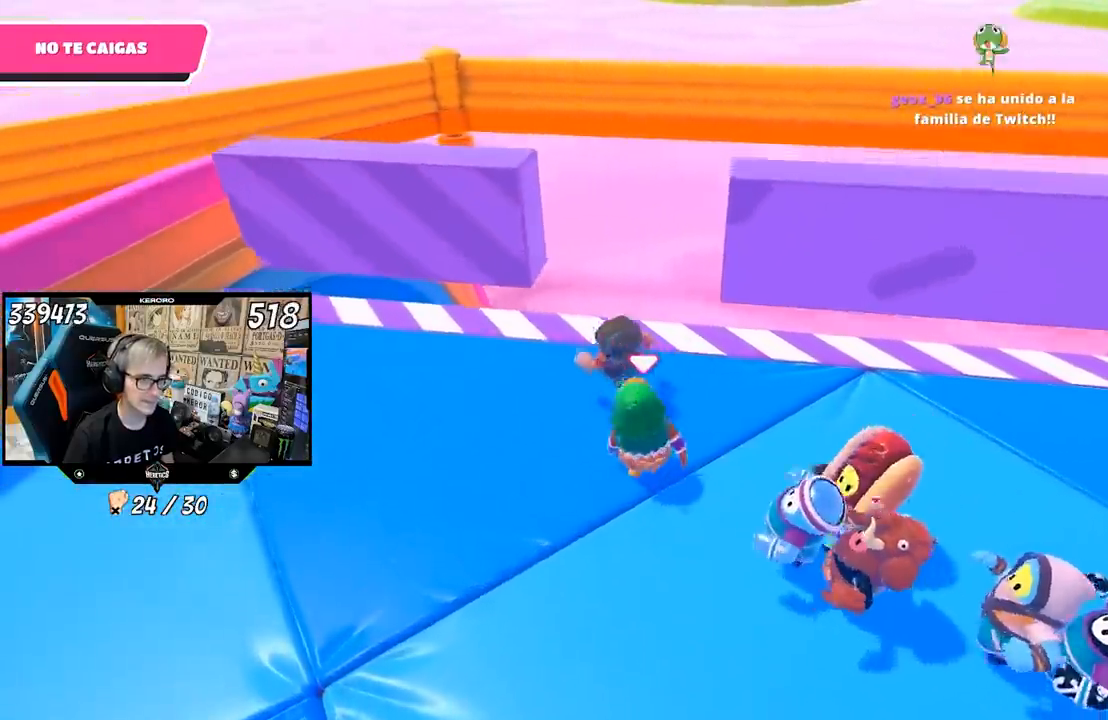
{"buttons": [], "left_stick": "center", "right_stick": "center", "events": [[33, "left_stick", "center"], [100, "left_stick", "down-left"], [200, "left_stick", "center"], [367, "left_stick", "left"], [433, "left_stick", "center"]]}
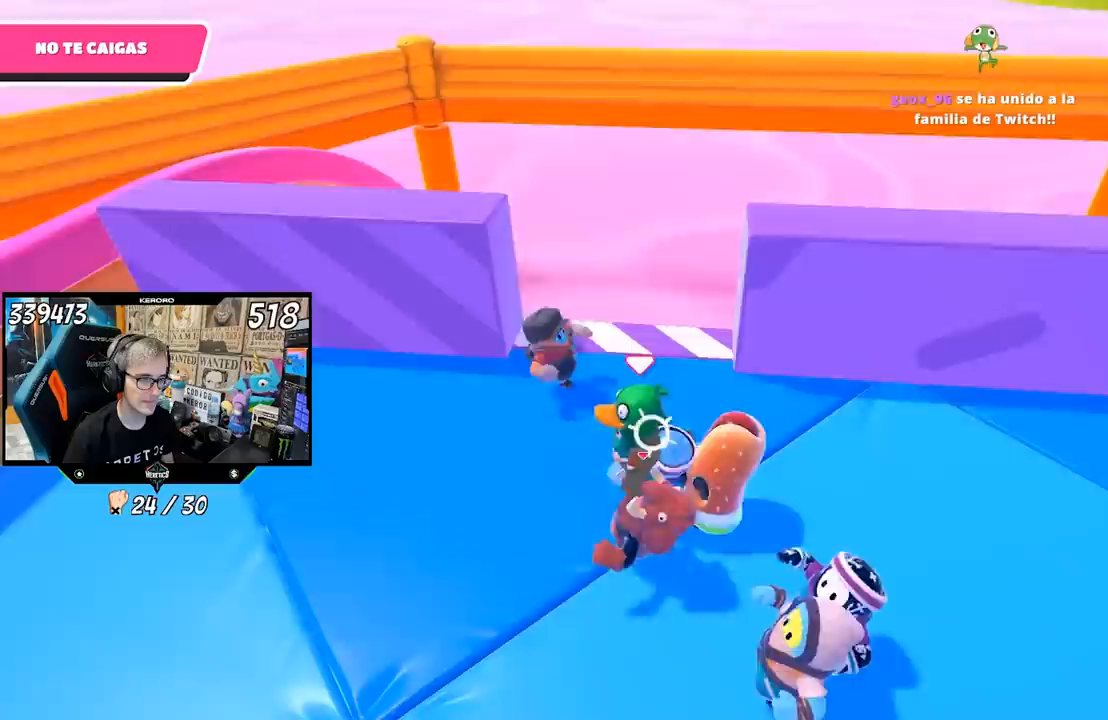
{"buttons": ["L1", "R1"], "left_stick": "down-right", "right_stick": "center", "events": [[33, "left_stick", "down-right"], [67, "R1", "down"], [117, "L1", "down"], [150, "left_stick", "center"], [233, "L1", "up"], [233, "left_stick", "up-right"], [300, "L1", "down"], [367, "left_stick", "up-left"], [467, "left_stick", "down-right"]]}
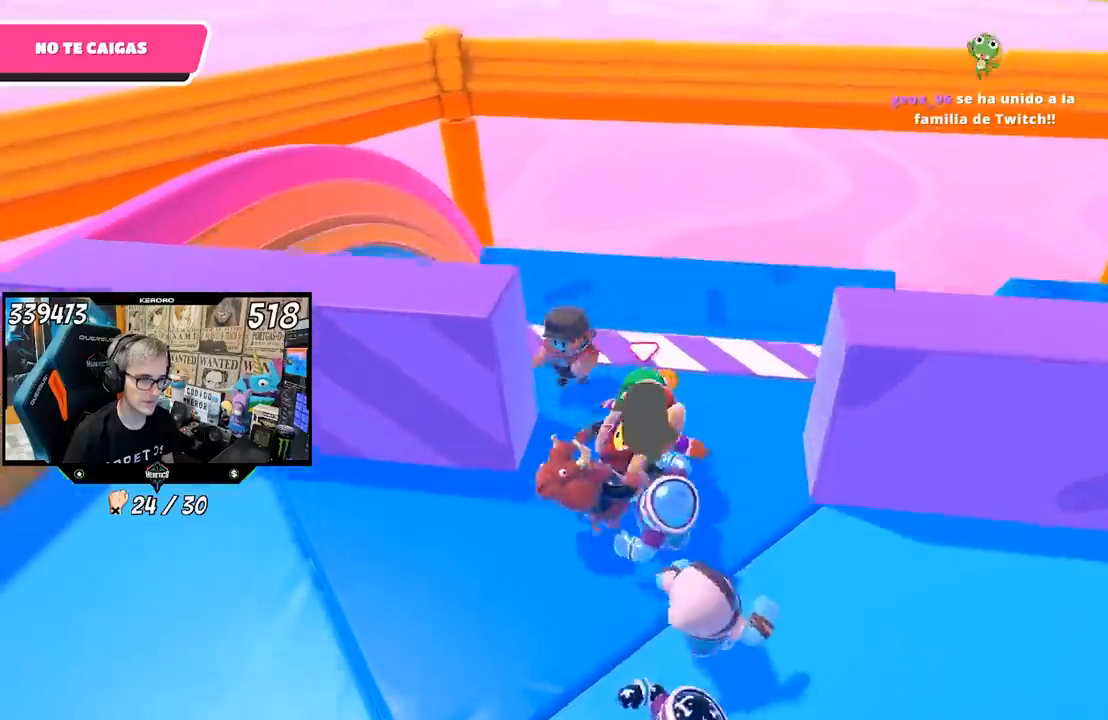
{"buttons": [], "left_stick": "right", "right_stick": "center", "events": [[50, "L1", "up"], [117, "L1", "down"], [200, "L1", "up"], [283, "left_stick", "right"], [383, "R1", "up"]]}
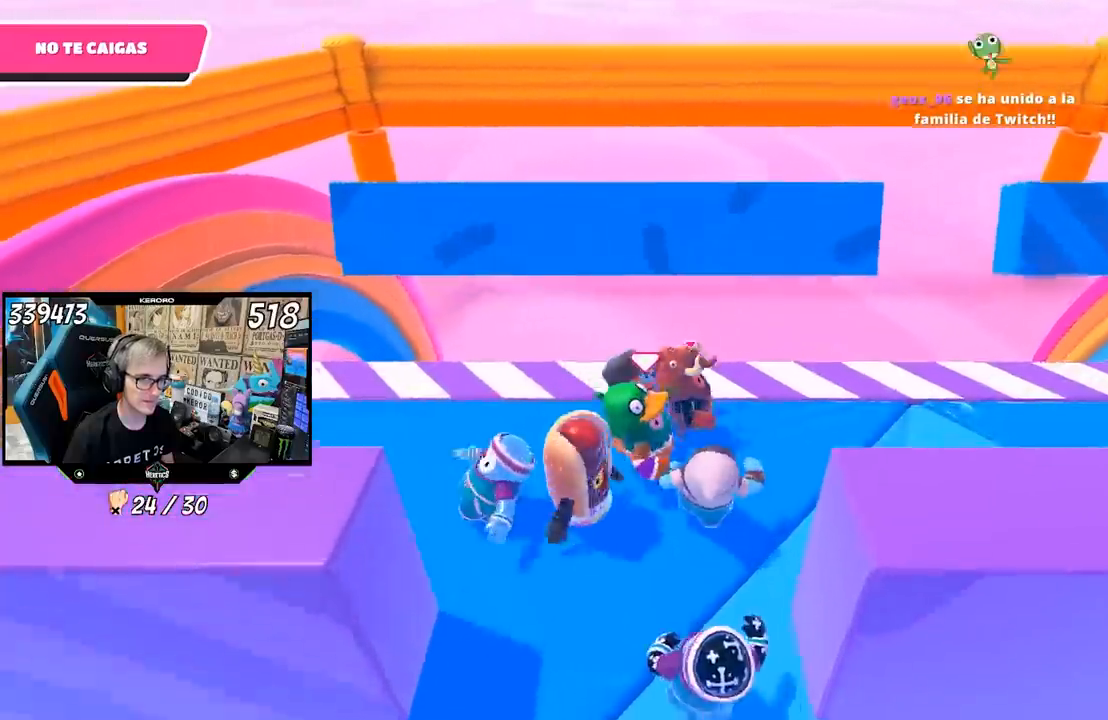
{"buttons": [], "left_stick": "right", "right_stick": "center", "events": []}
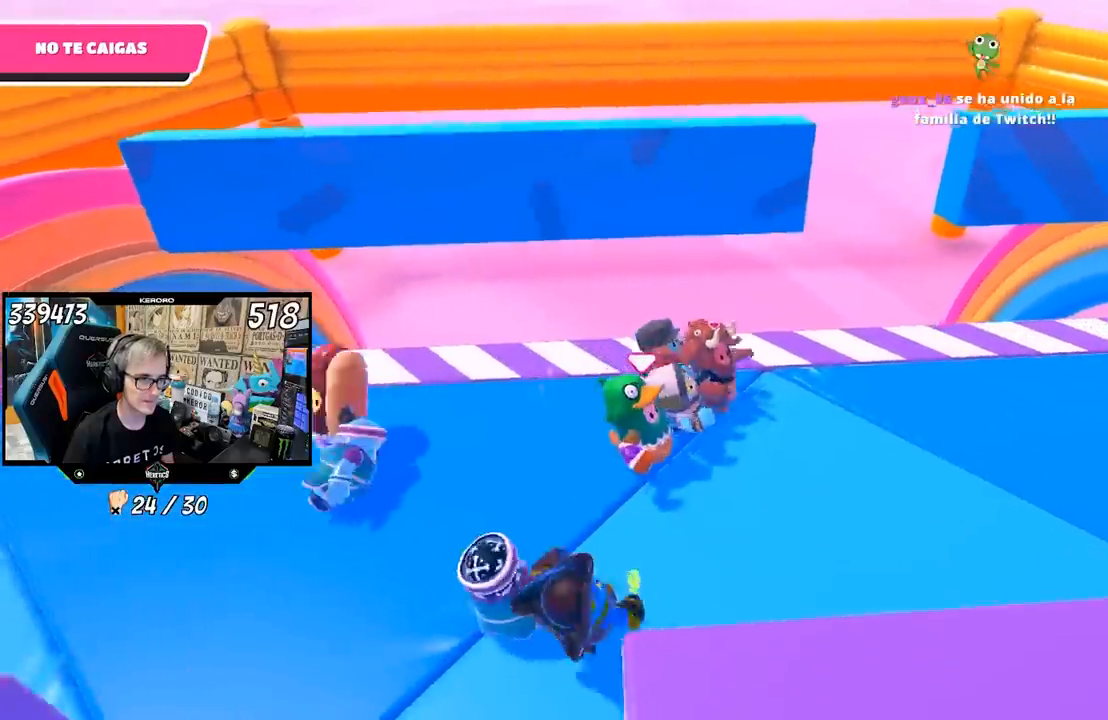
{"buttons": [], "left_stick": "right", "right_stick": "center", "events": []}
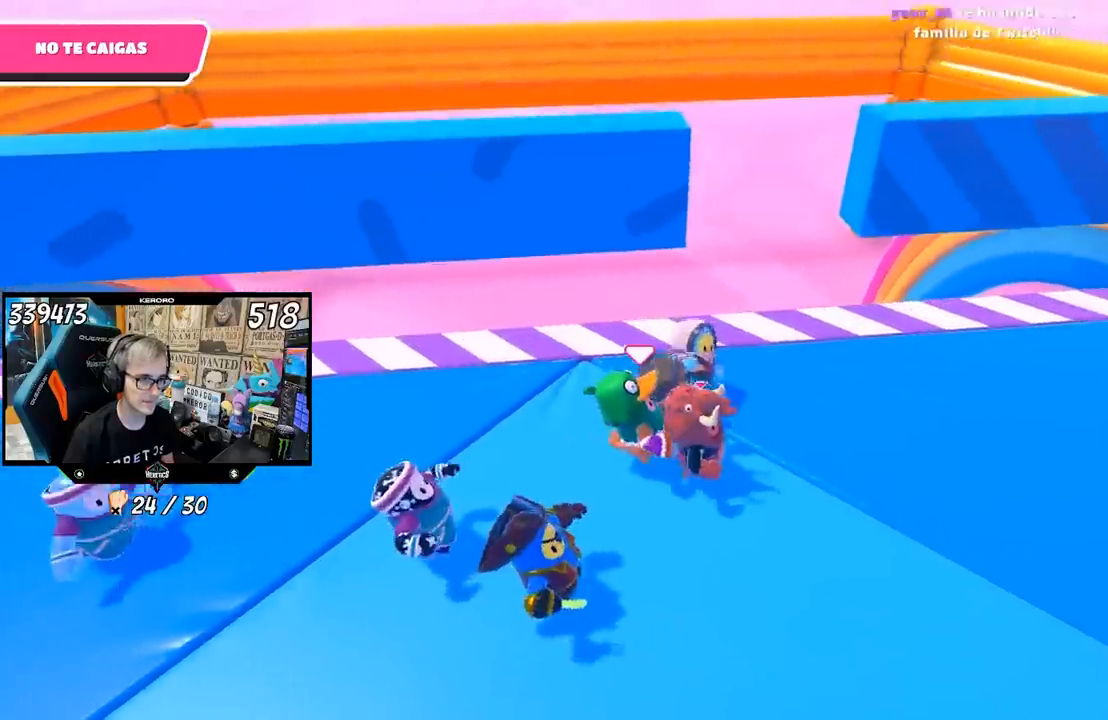
{"buttons": [], "left_stick": "center", "right_stick": "center", "events": [[500, "left_stick", "center"]]}
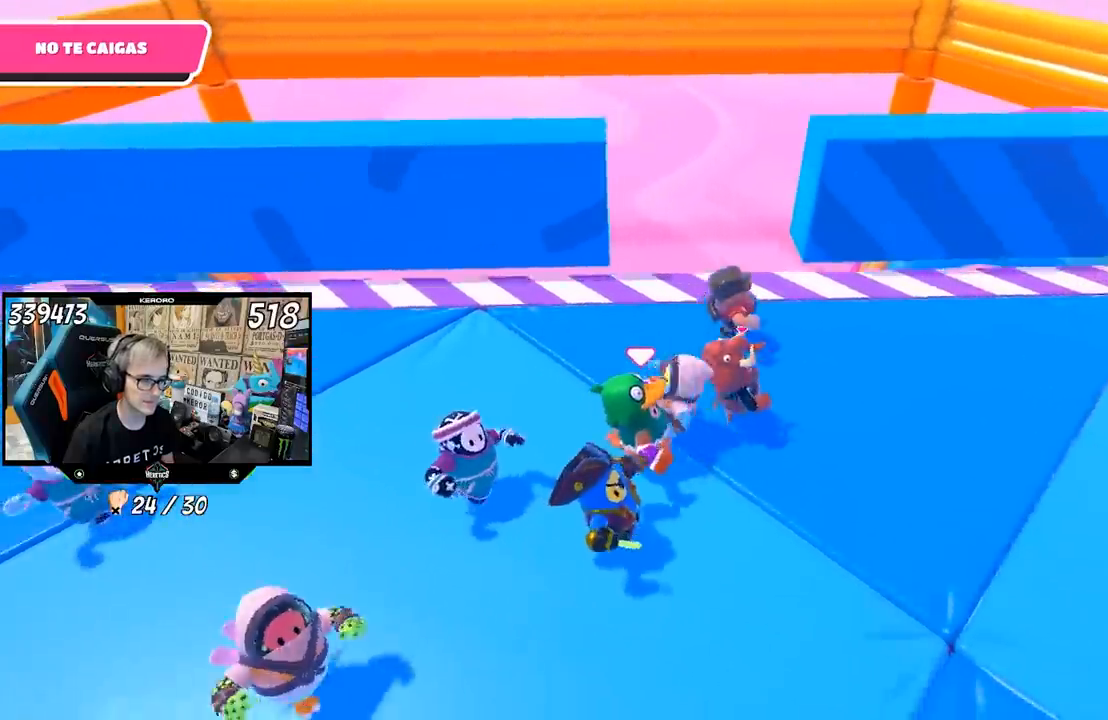
{"buttons": [], "left_stick": "center", "right_stick": "center", "events": [[67, "left_stick", "up"], [233, "left_stick", "center"], [283, "left_stick", "left"], [433, "left_stick", "up-right"], [500, "left_stick", "center"]]}
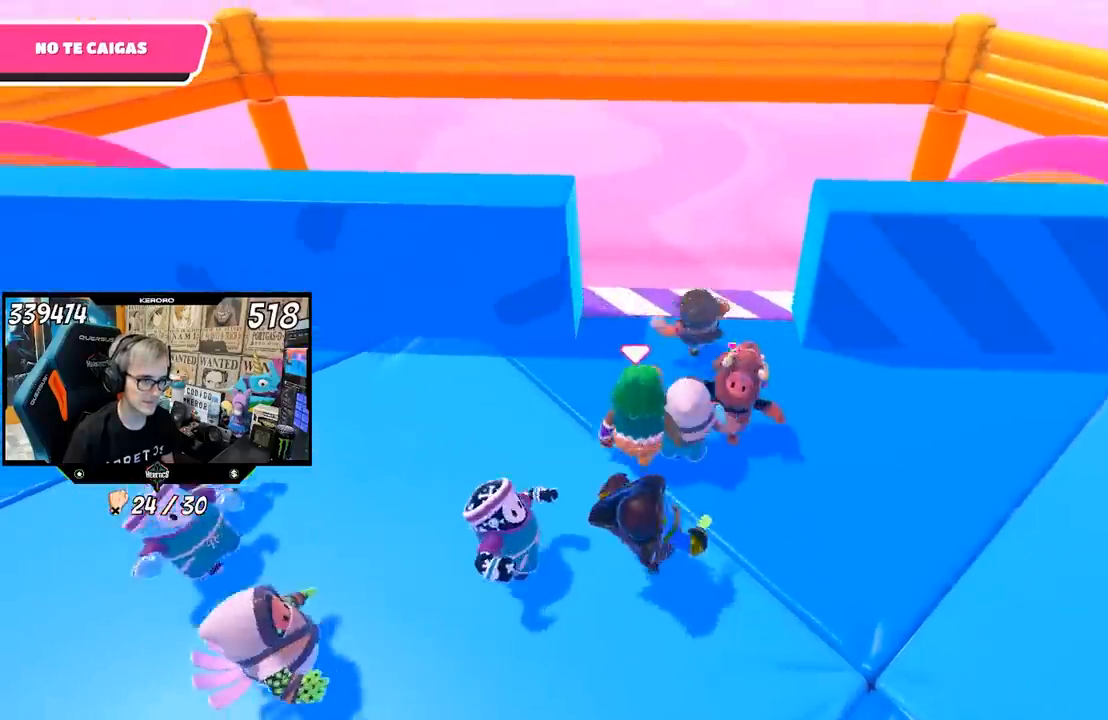
{"buttons": [], "left_stick": "right", "right_stick": "center", "events": [[67, "left_stick", "left"], [167, "left_stick", "right"], [333, "left_stick", "left"], [433, "left_stick", "right"]]}
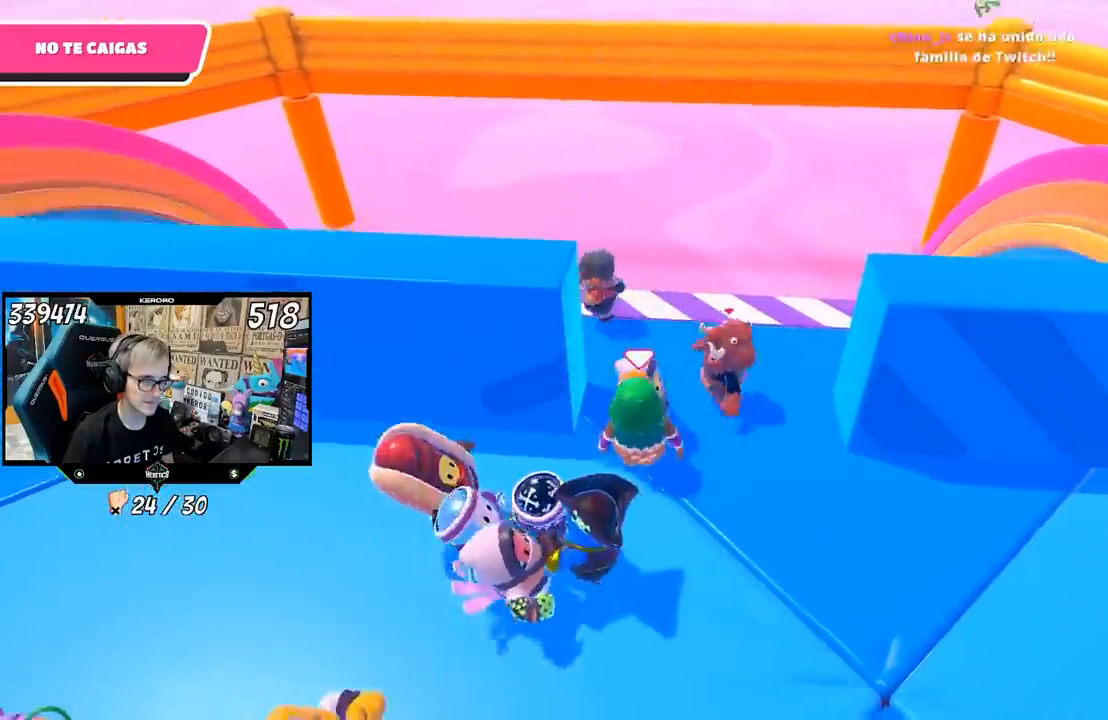
{"buttons": [], "left_stick": "left", "right_stick": "center", "events": [[100, "left_stick", "left"], [200, "left_stick", "center"], [300, "left_stick", "left"]]}
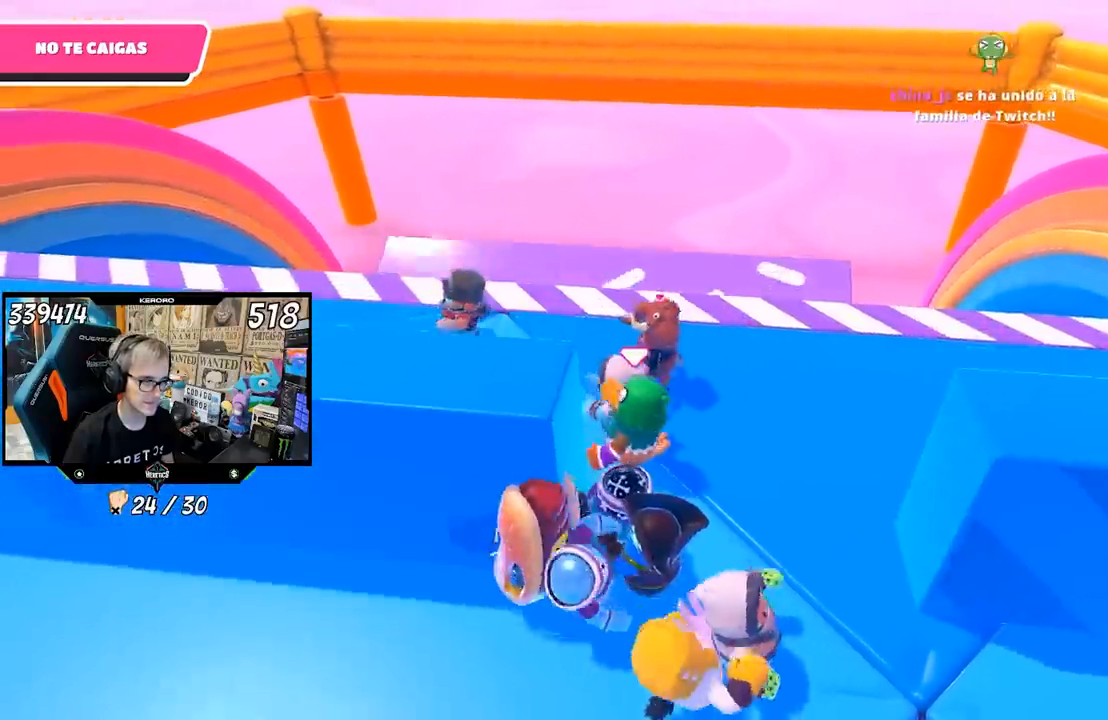
{"buttons": [], "left_stick": "right", "right_stick": "center", "events": [[267, "left_stick", "right"], [333, "right_stick", "right"], [467, "right_stick", "center"]]}
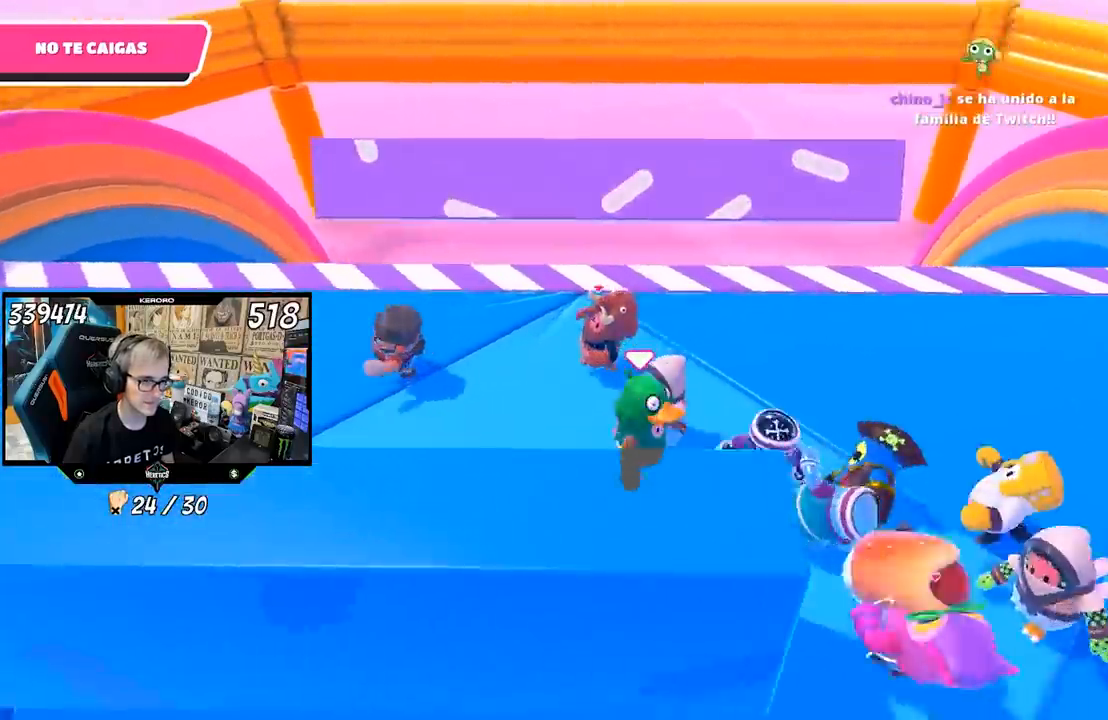
{"buttons": [], "left_stick": "right", "right_stick": "center", "events": []}
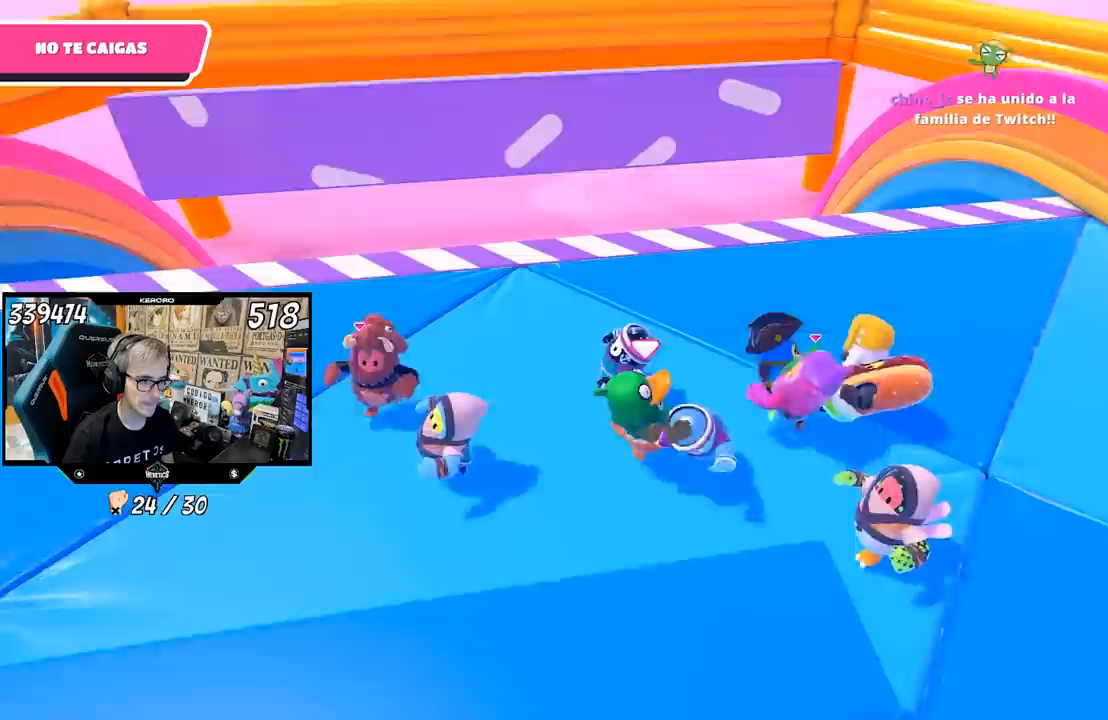
{"buttons": [], "left_stick": "right", "right_stick": "center", "events": []}
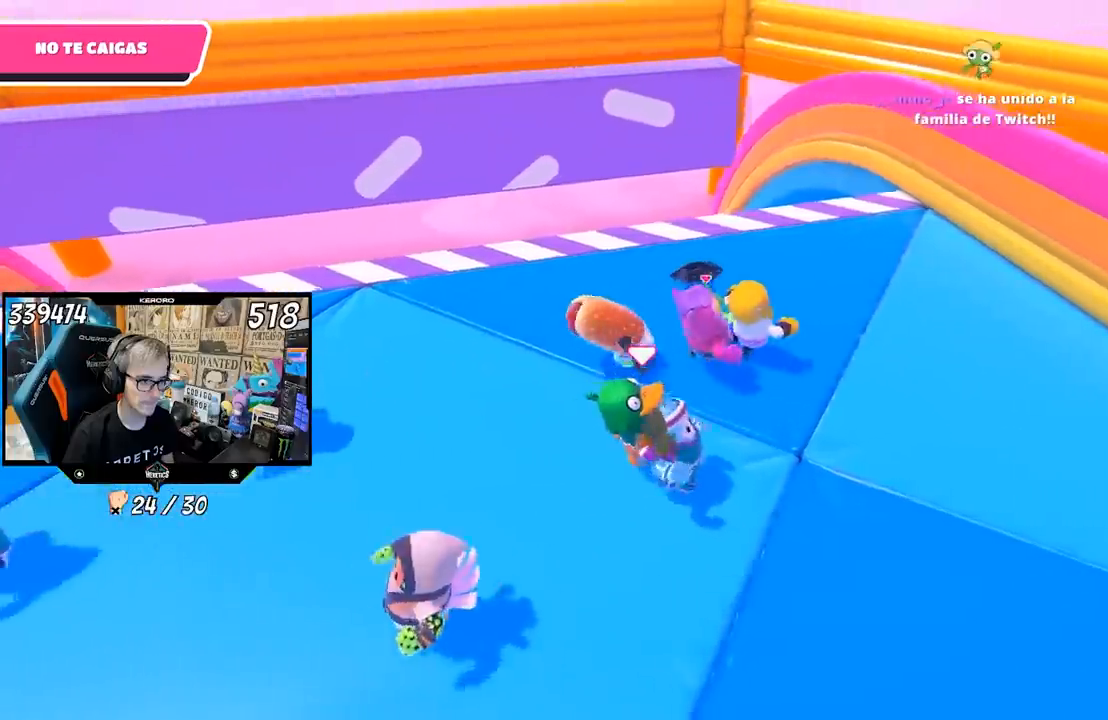
{"buttons": ["R1"], "left_stick": "up-right", "right_stick": "center", "events": [[300, "left_stick", "up-right"], [467, "R1", "down"]]}
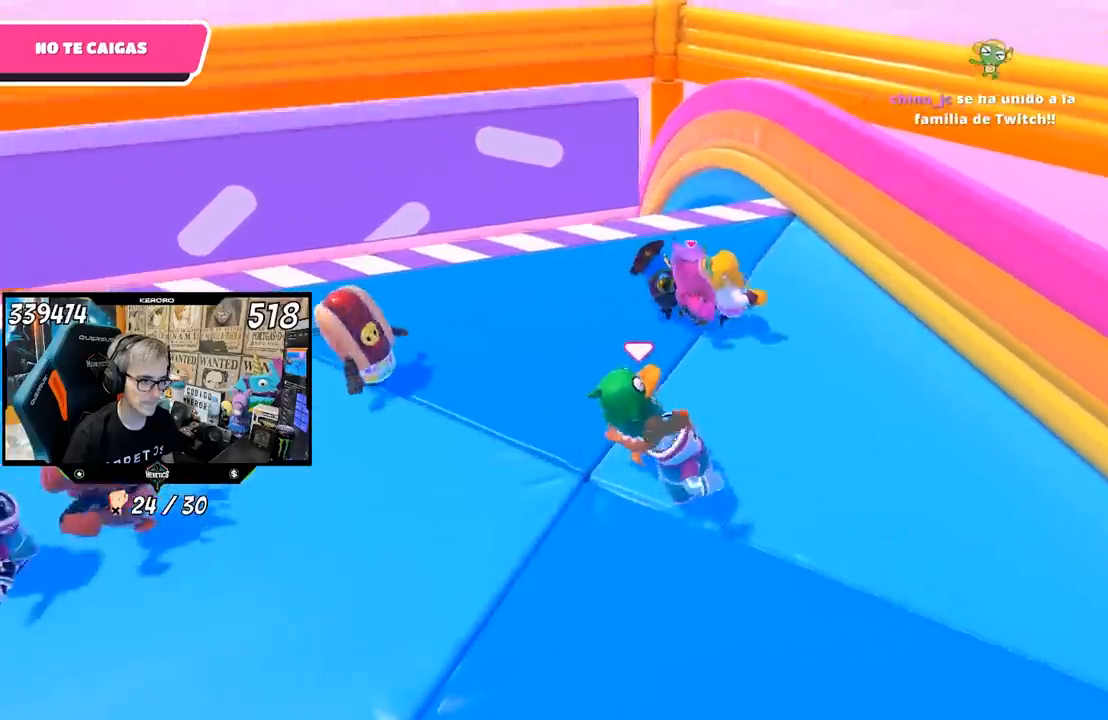
{"buttons": [], "left_stick": "up", "right_stick": "center", "events": [[167, "L1", "down"], [250, "L1", "up"], [283, "R1", "up"], [417, "left_stick", "up"]]}
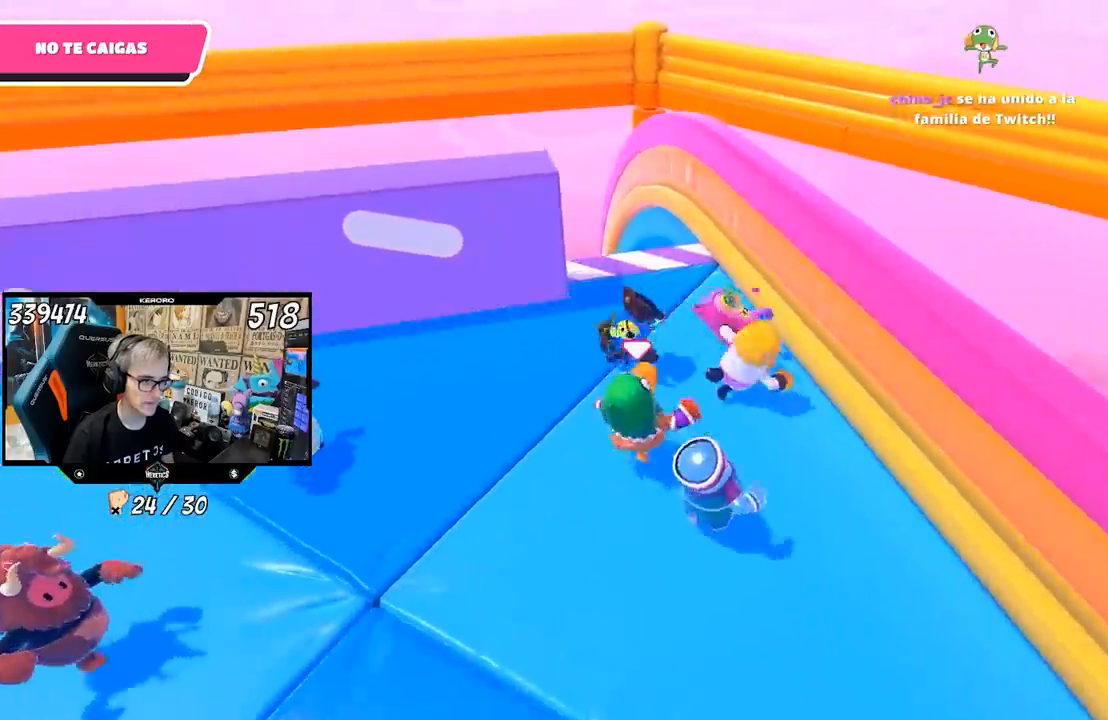
{"buttons": [], "left_stick": "center", "right_stick": "center", "events": [[133, "left_stick", "center"], [333, "left_stick", "down-left"], [400, "left_stick", "center"]]}
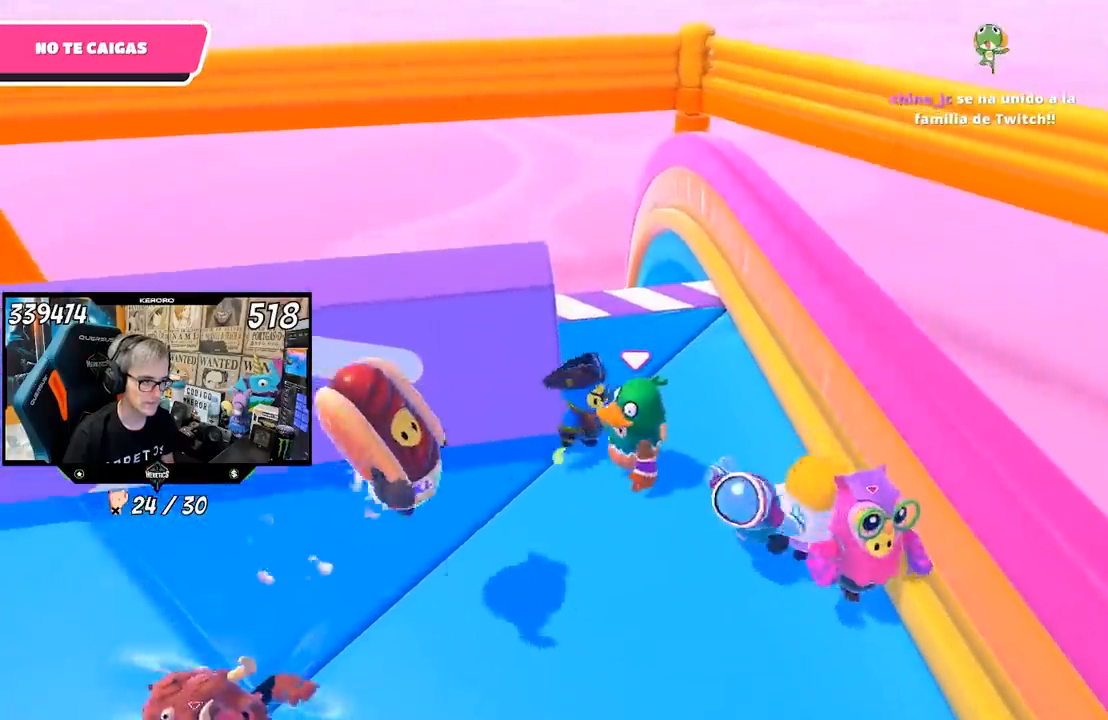
{"buttons": [], "left_stick": "left", "right_stick": "center", "events": [[233, "left_stick", "left"]]}
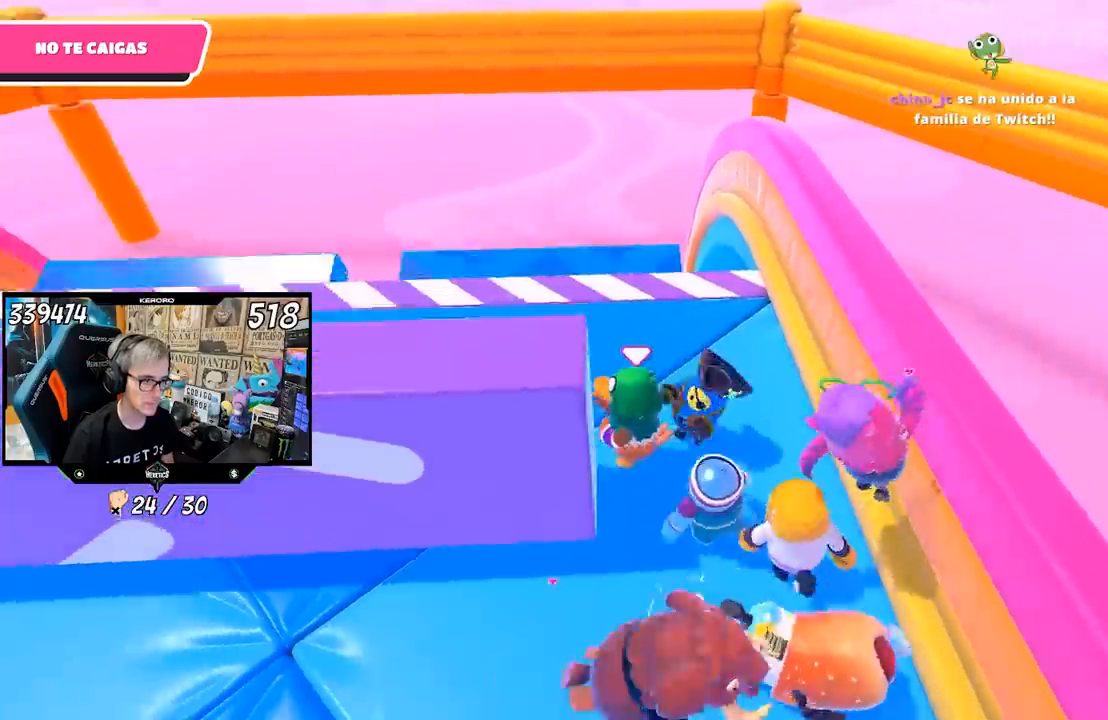
{"buttons": [], "left_stick": "left", "right_stick": "center", "events": []}
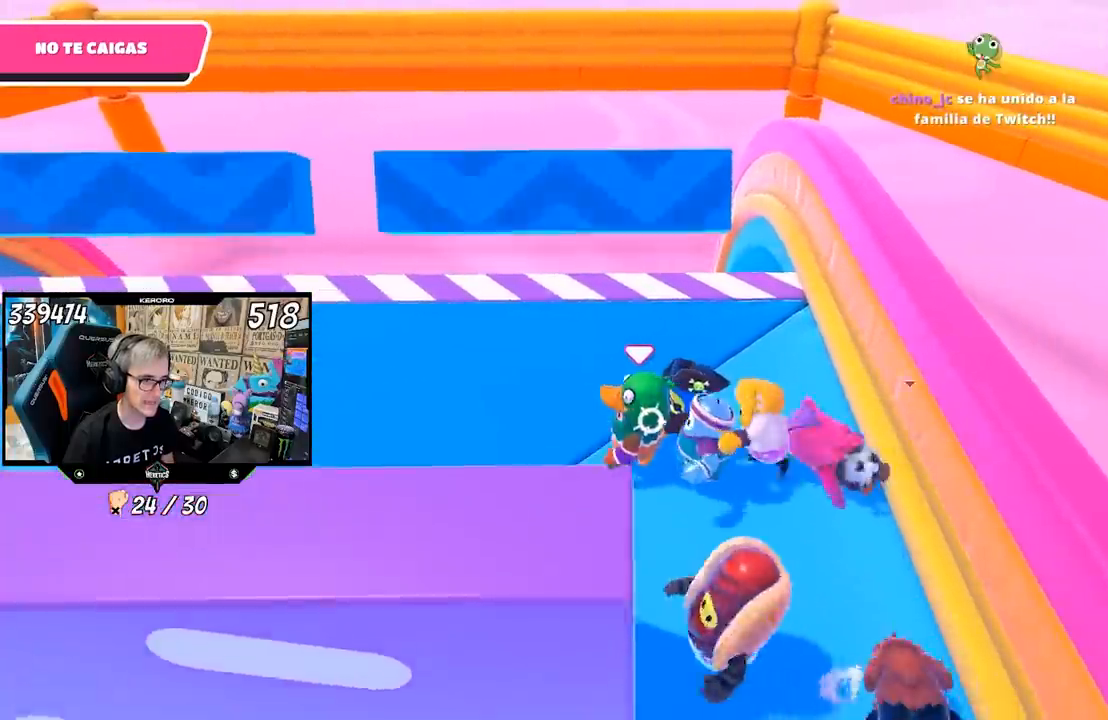
{"buttons": [], "left_stick": "left", "right_stick": "center", "events": [[217, "right_stick", "left"], [333, "right_stick", "center"]]}
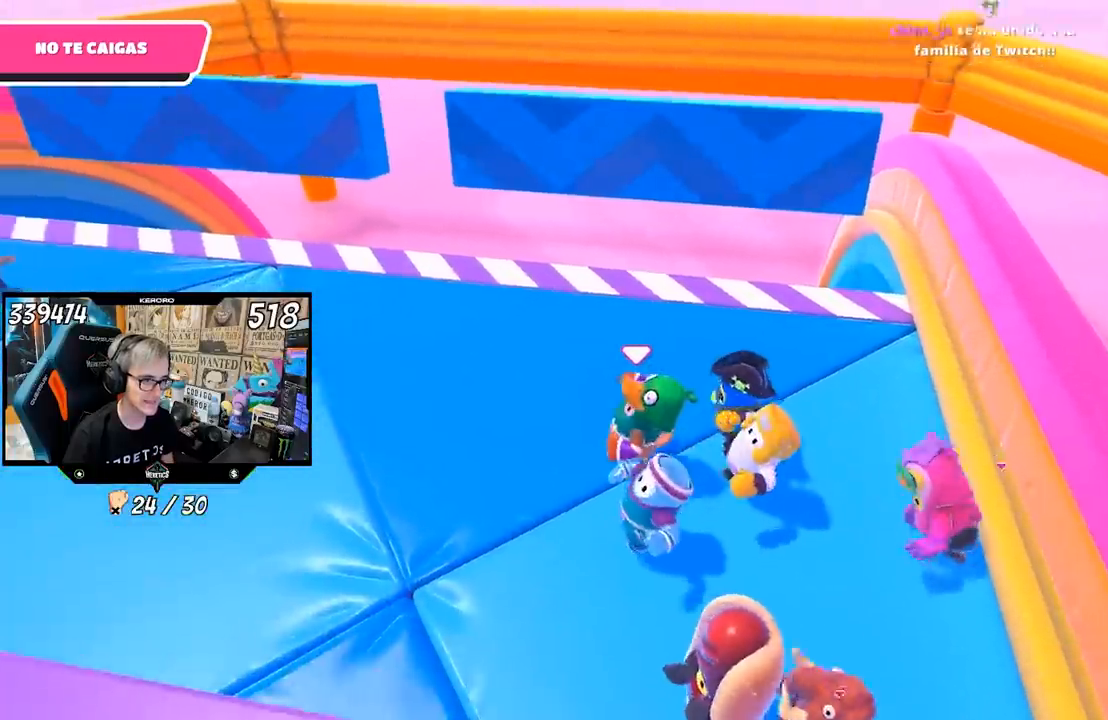
{"buttons": [], "left_stick": "up-left", "right_stick": "center", "events": [[417, "left_stick", "up-left"]]}